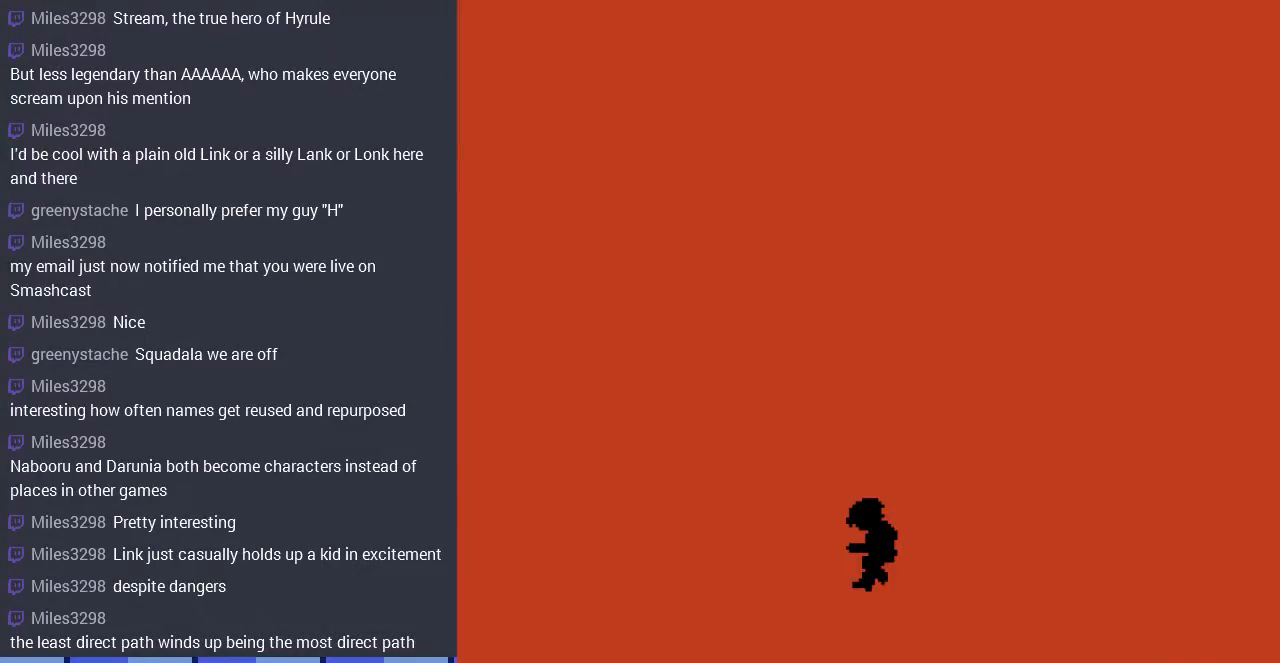
Gameplay with a controller (Nintendo layout); each line is a JSON object with the inputs held at the frame after it. "events" lists button and stick changes between this image and that frame as [ms after this image, input, new state], when the widget could be followed in between. Not read: L3 R3.
{"buttons": [], "events": []}
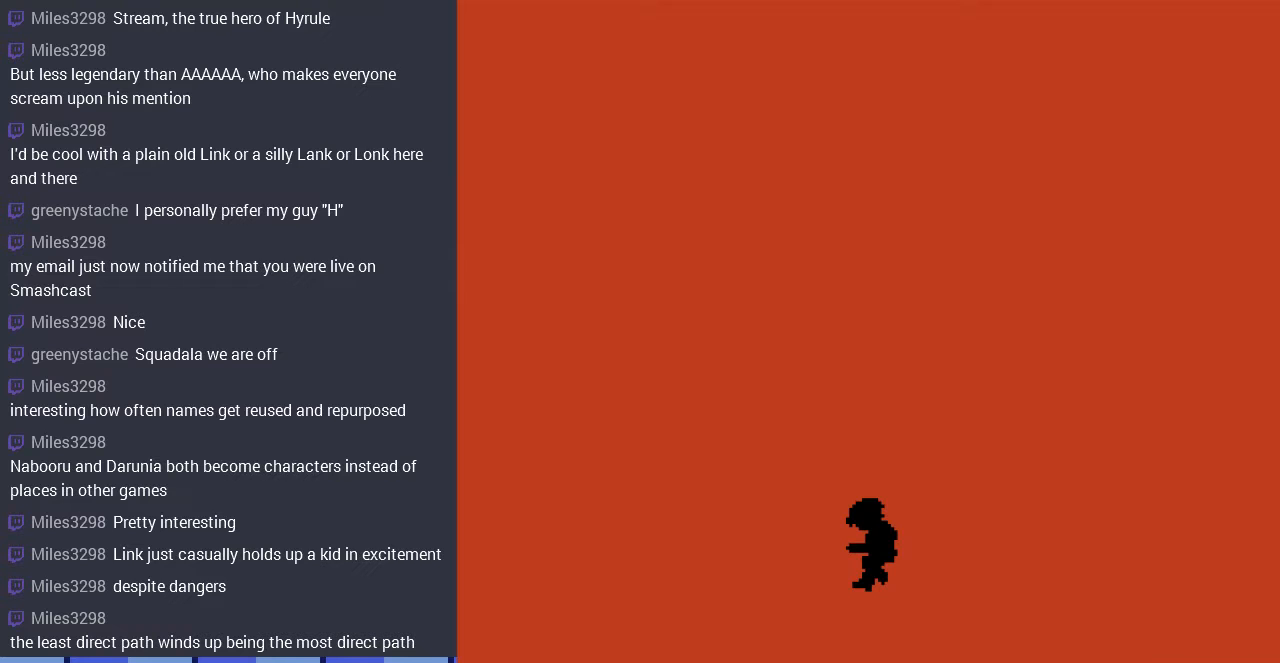
{"buttons": [], "events": []}
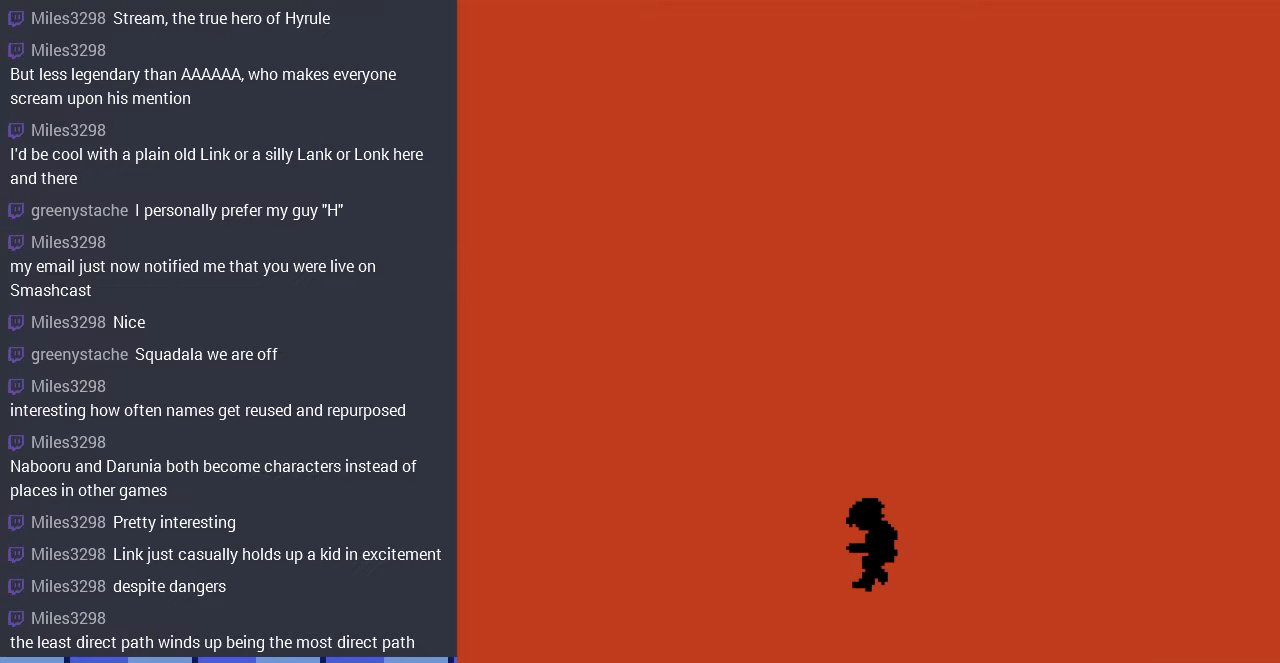
{"buttons": [], "events": []}
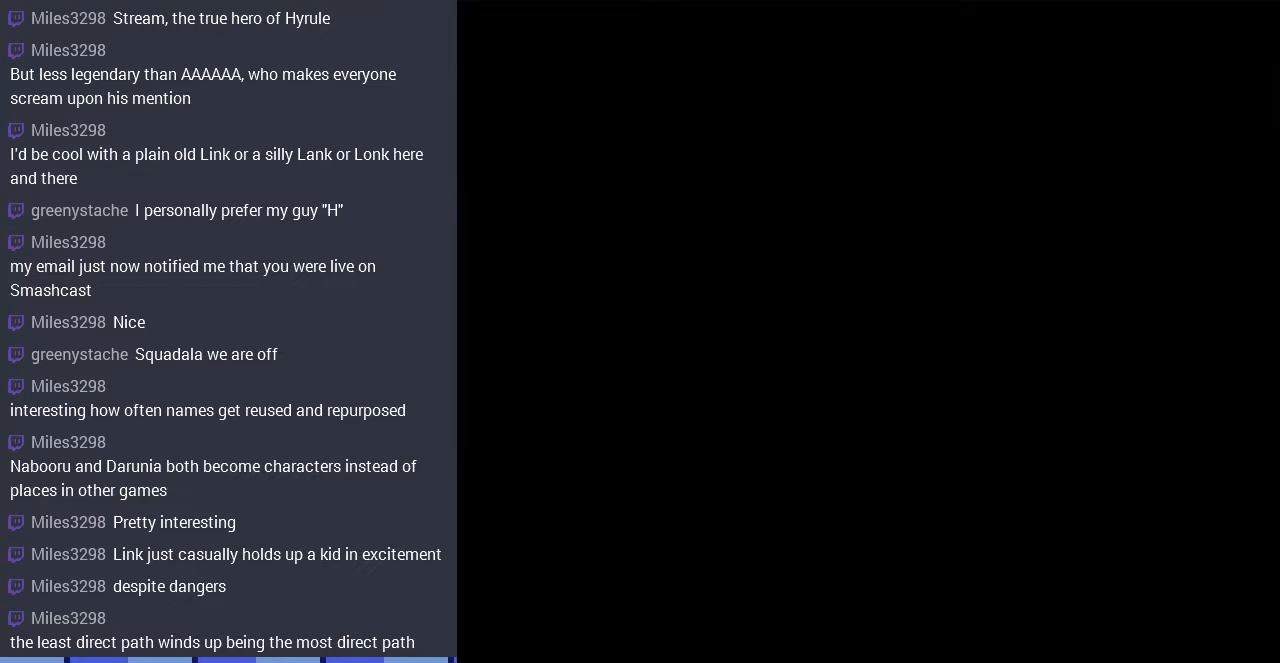
{"buttons": [], "events": []}
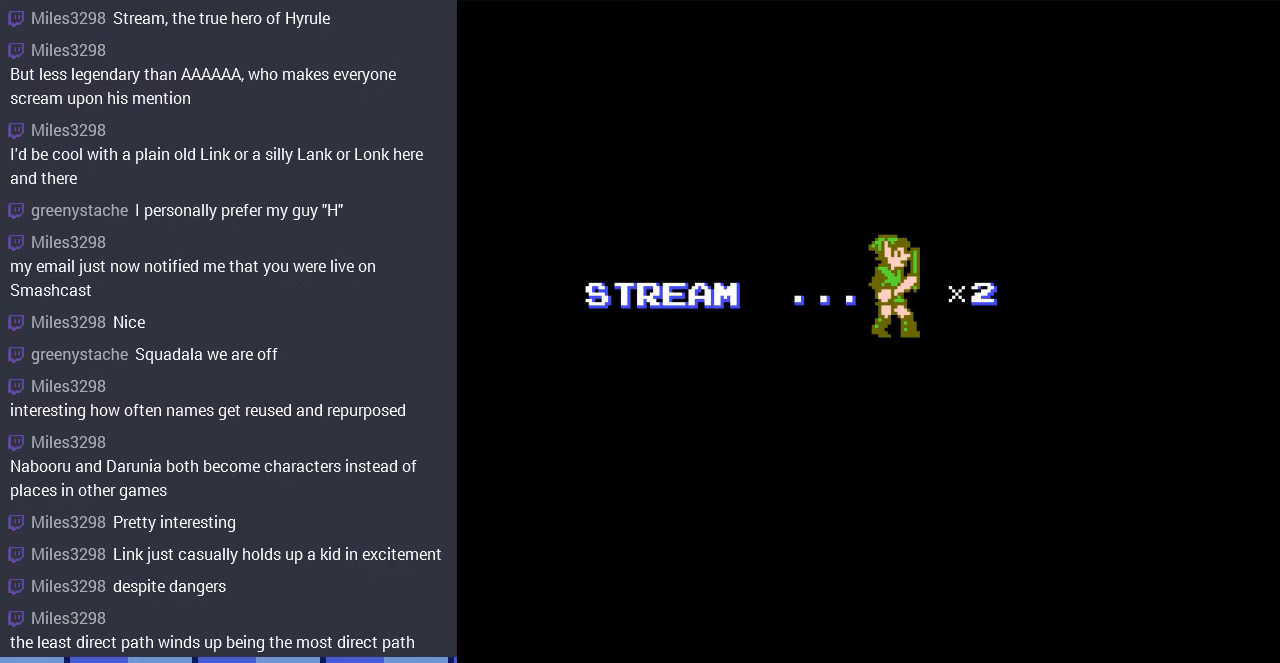
{"buttons": ["START"], "events": [[433, "START", "down"]]}
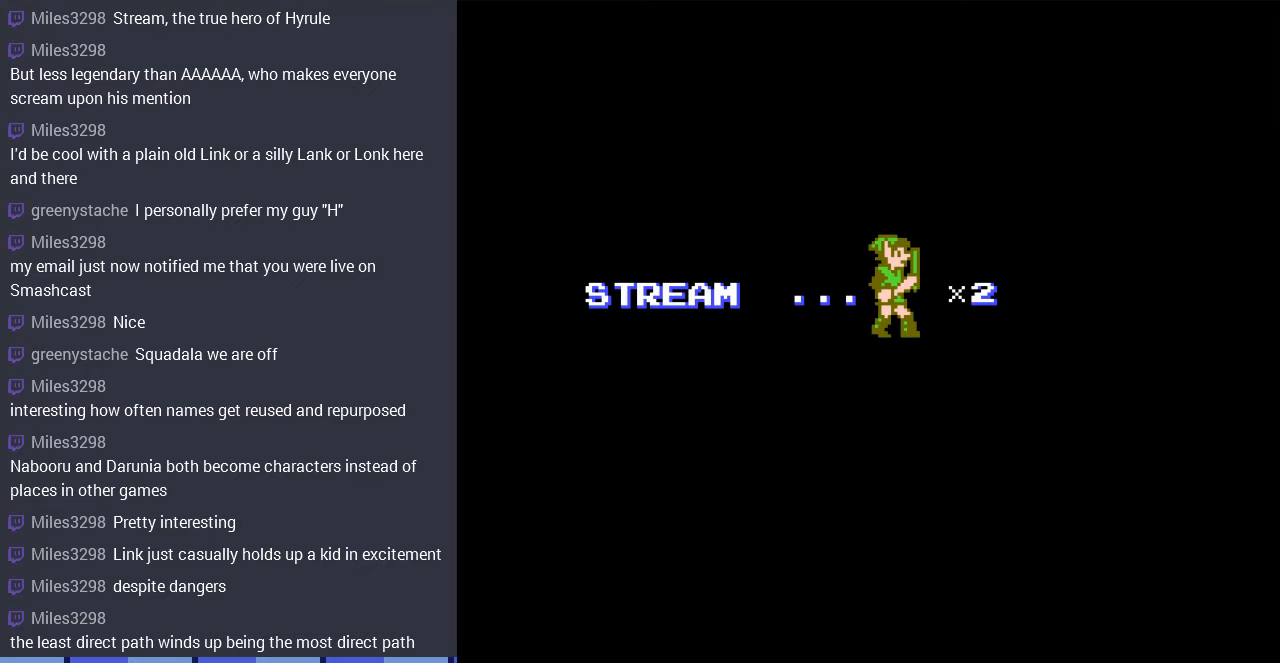
{"buttons": ["START"], "events": [[167, "START", "up"], [467, "START", "down"]]}
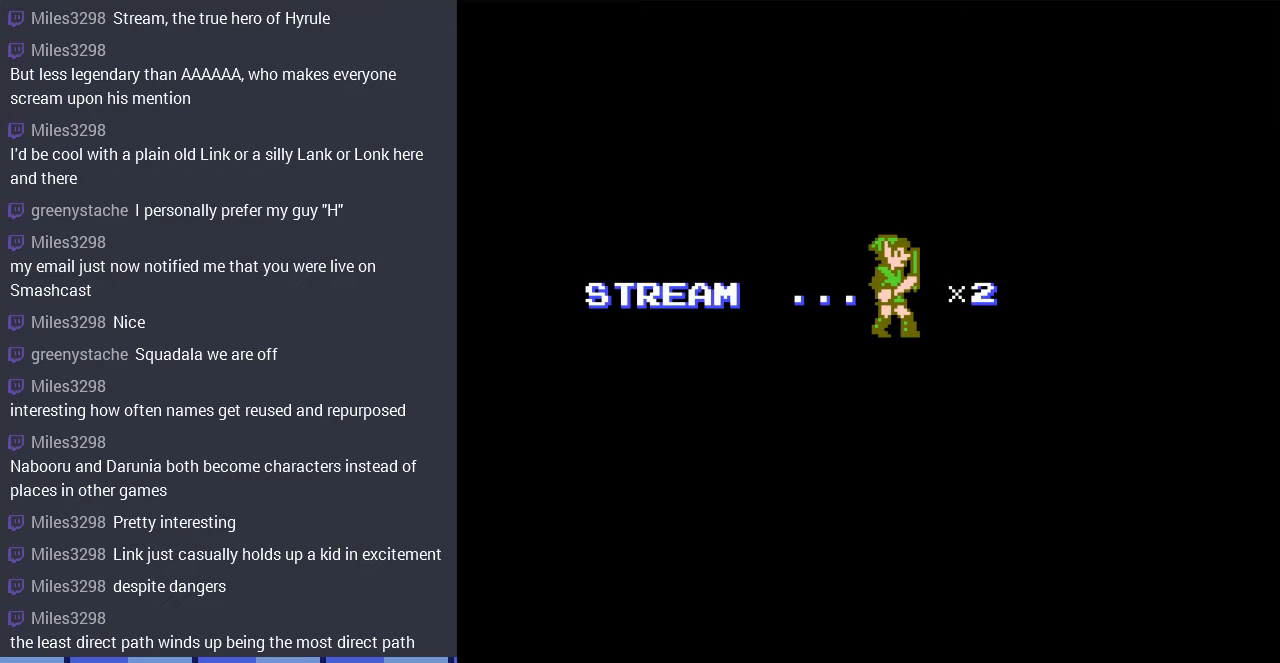
{"buttons": ["START"], "events": [[100, "START", "up"], [500, "START", "down"]]}
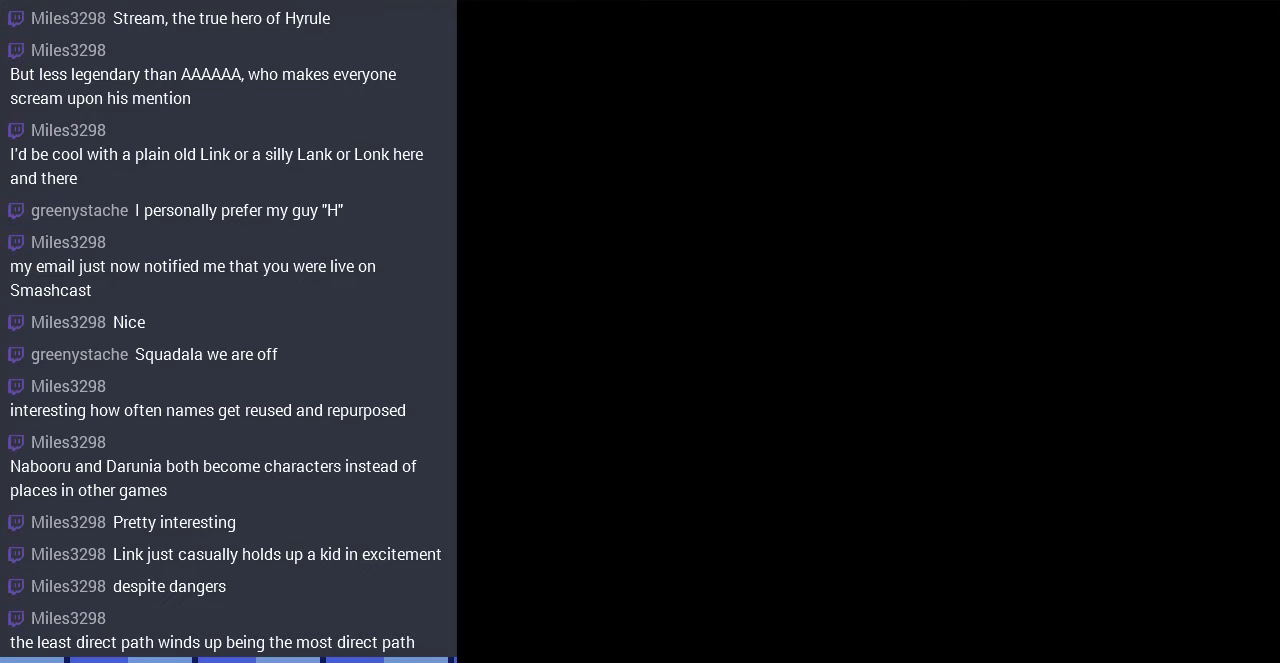
{"buttons": ["DPAD_RIGHT"], "events": [[167, "START", "up"], [400, "DPAD_RIGHT", "down"]]}
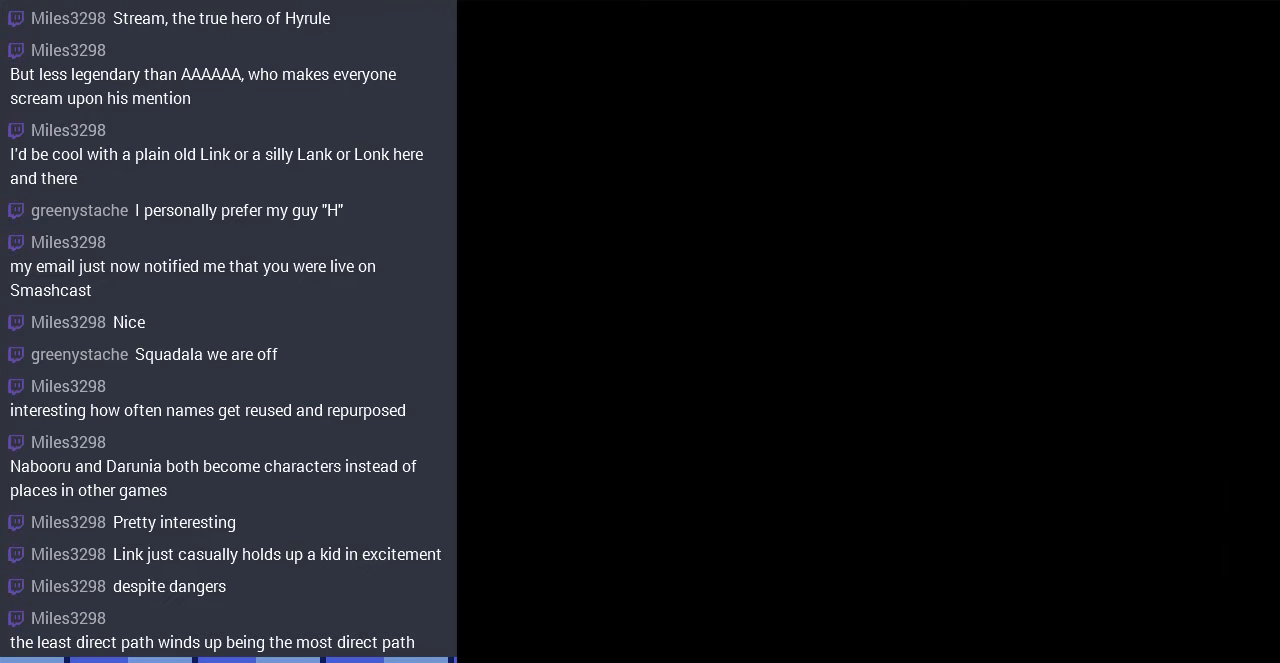
{"buttons": ["DPAD_RIGHT"], "events": []}
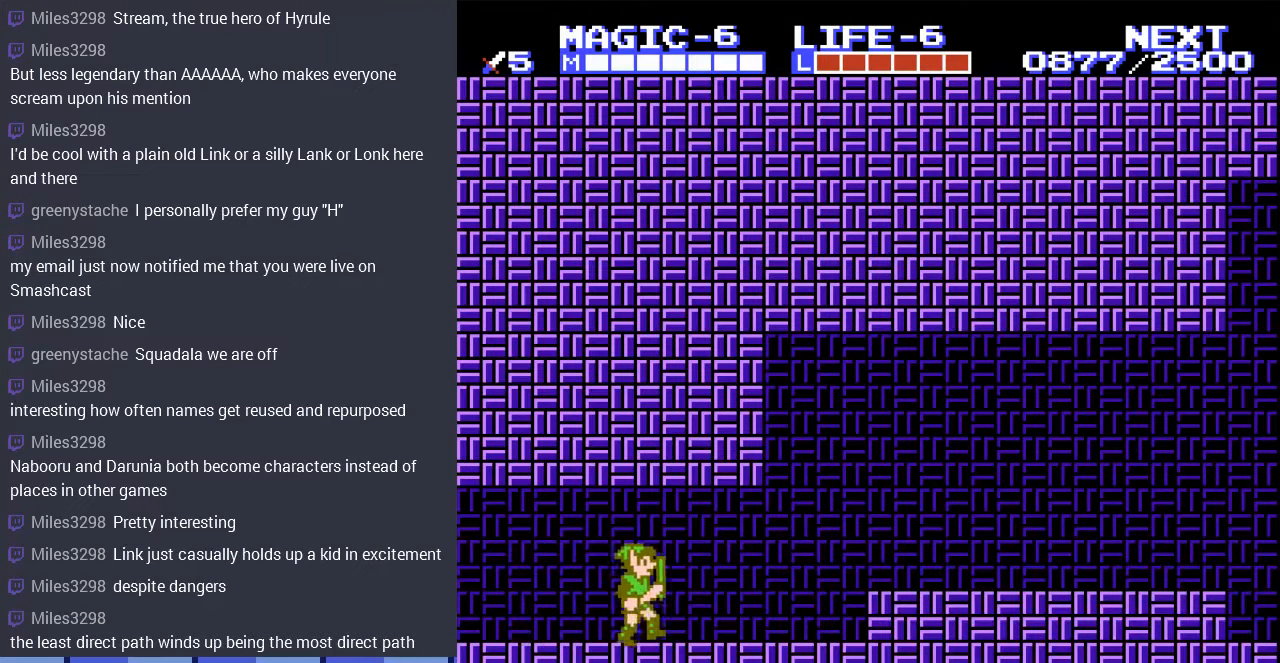
{"buttons": ["DPAD_RIGHT"], "events": []}
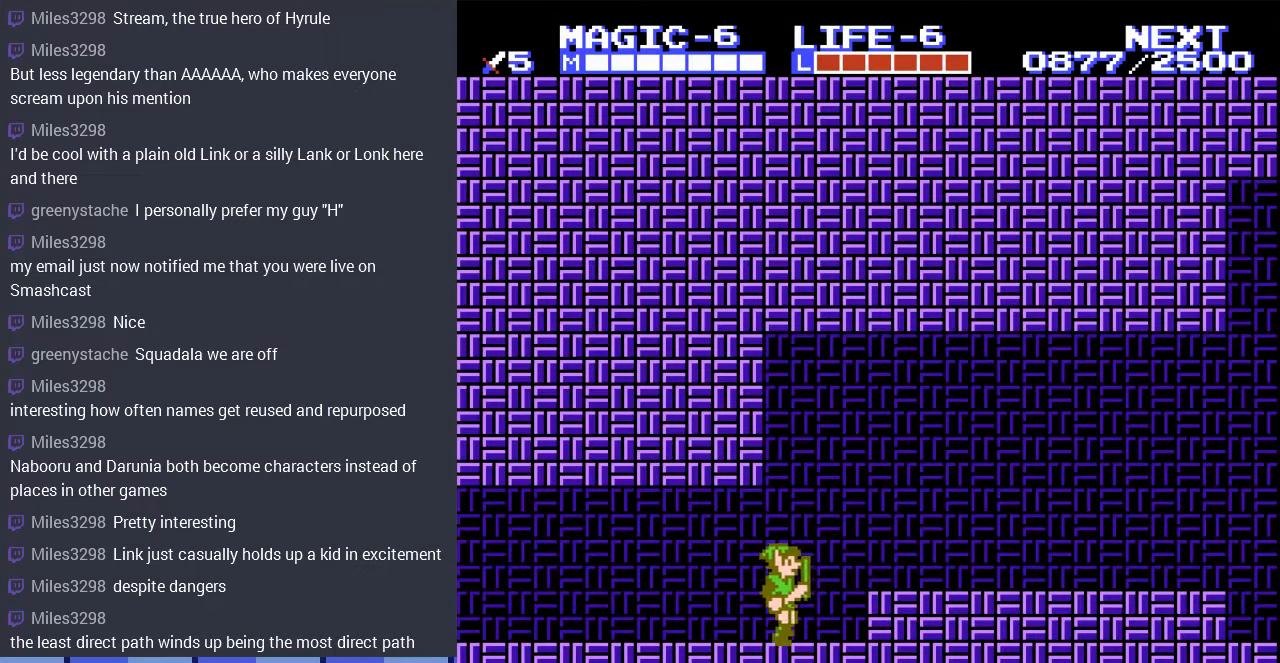
{"buttons": ["DPAD_RIGHT"], "events": [[67, "A", "down"], [167, "A", "up"]]}
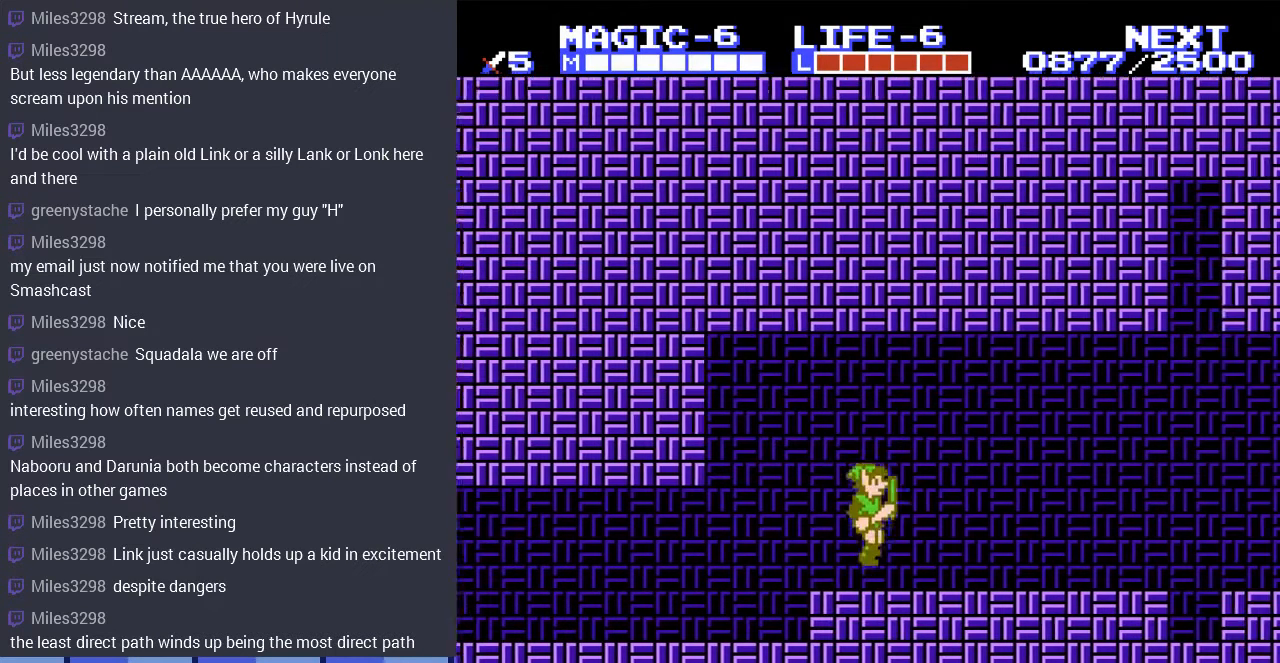
{"buttons": ["DPAD_RIGHT"], "events": []}
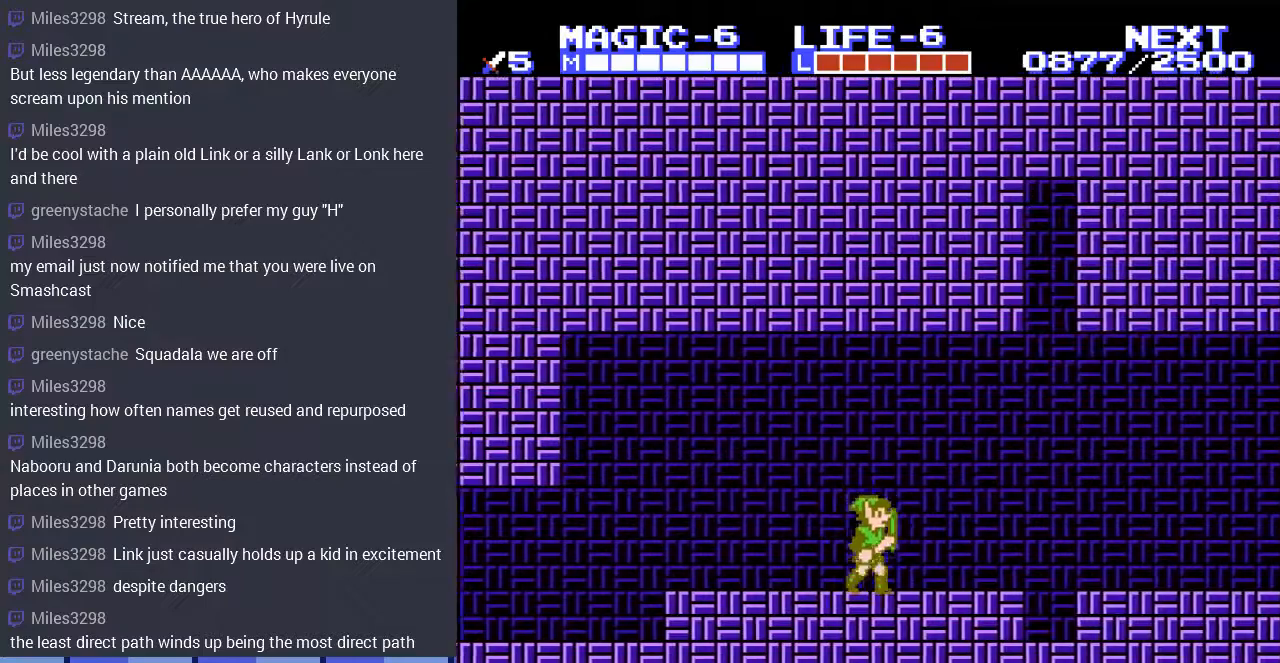
{"buttons": ["DPAD_RIGHT"], "events": [[333, "A", "down"], [433, "A", "up"]]}
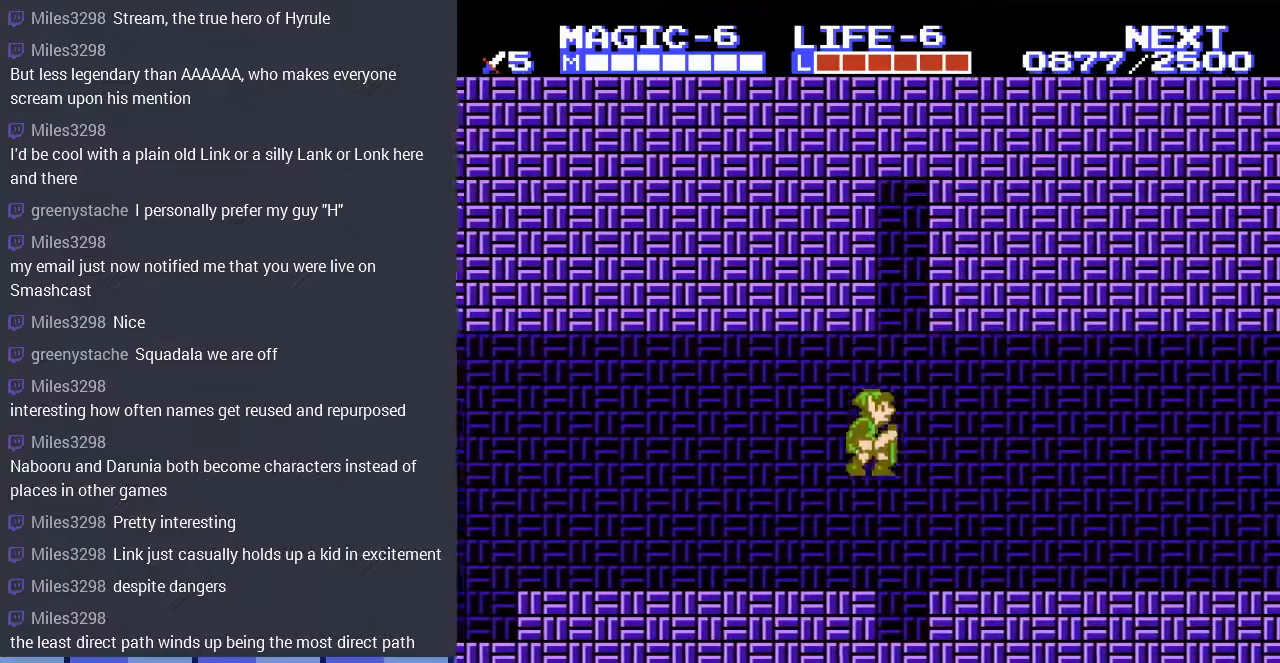
{"buttons": [], "events": [[267, "DPAD_RIGHT", "up"], [300, "START", "down"], [433, "START", "up"]]}
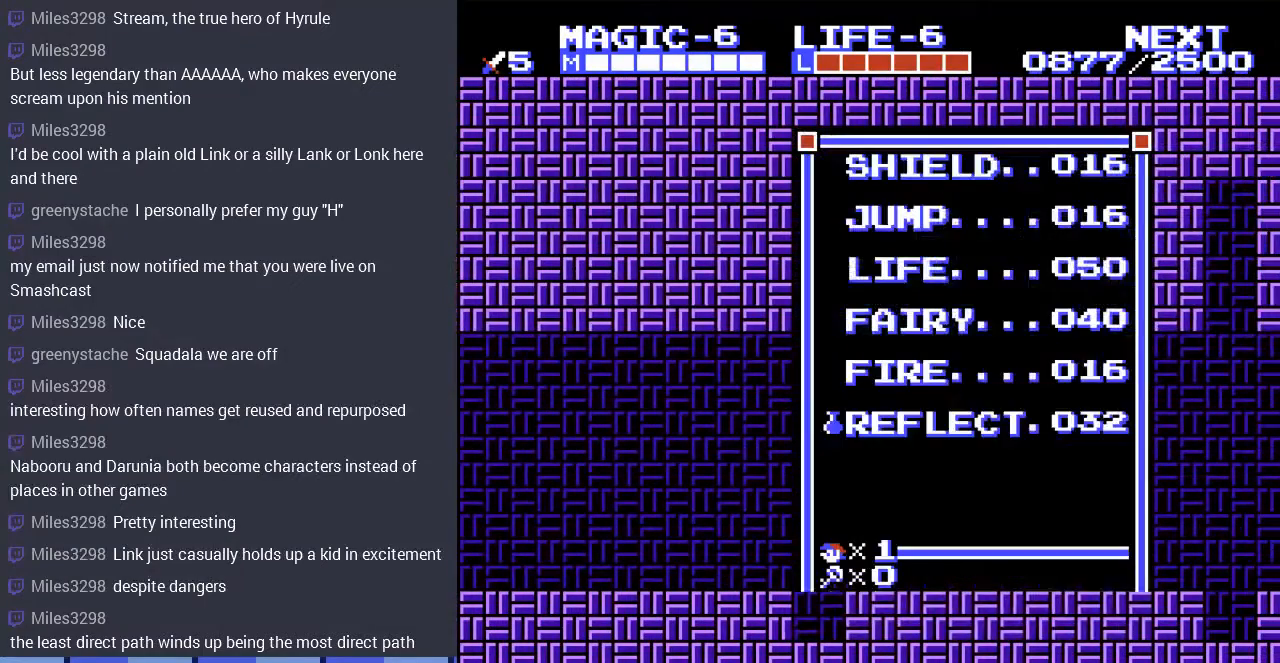
{"buttons": [], "events": []}
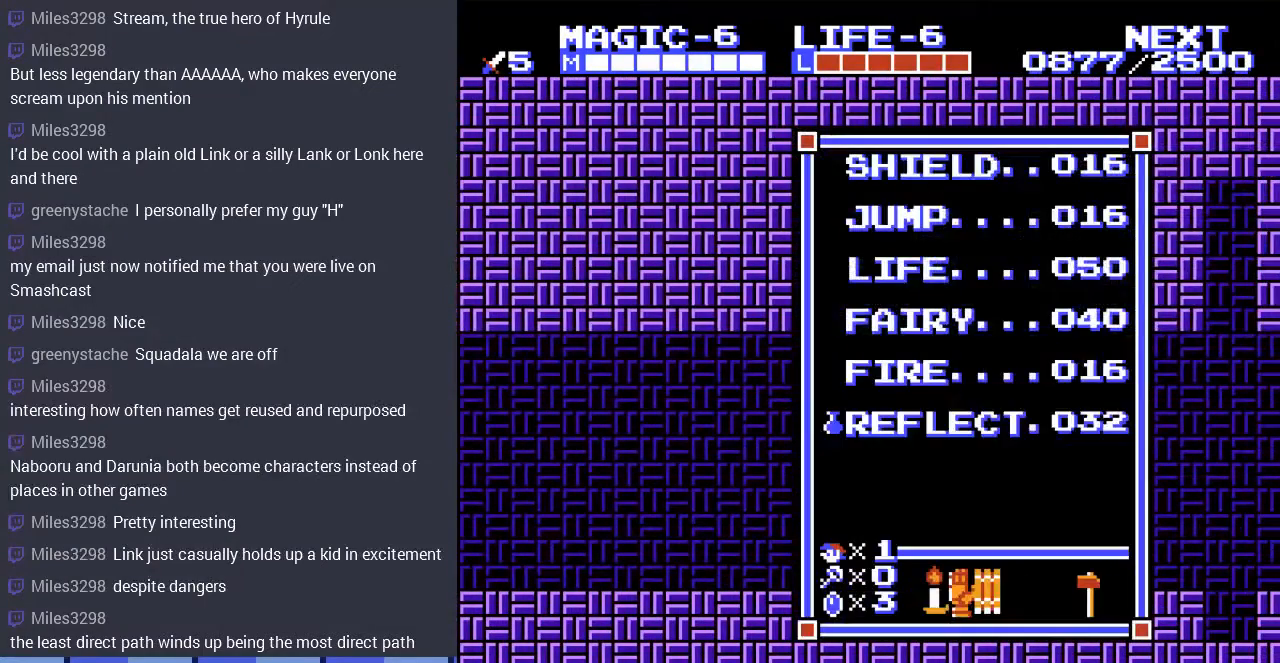
{"buttons": [], "events": [[67, "DPAD_DOWN", "down"], [133, "DPAD_DOWN", "up"]]}
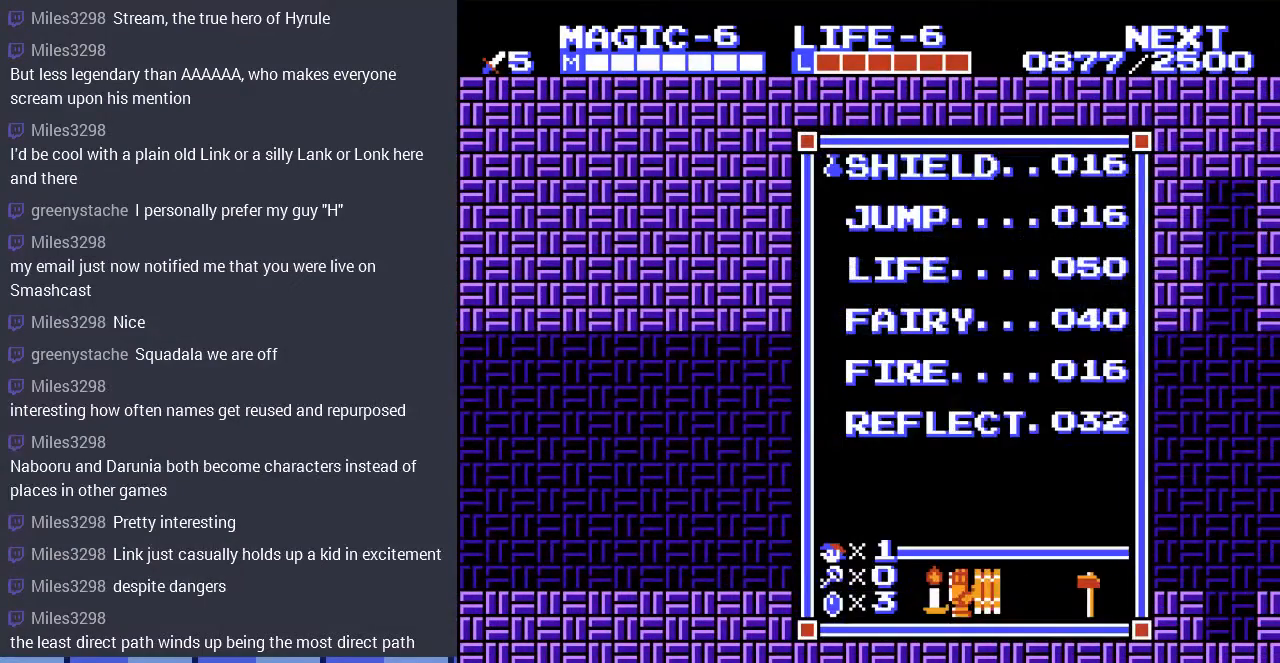
{"buttons": [], "events": []}
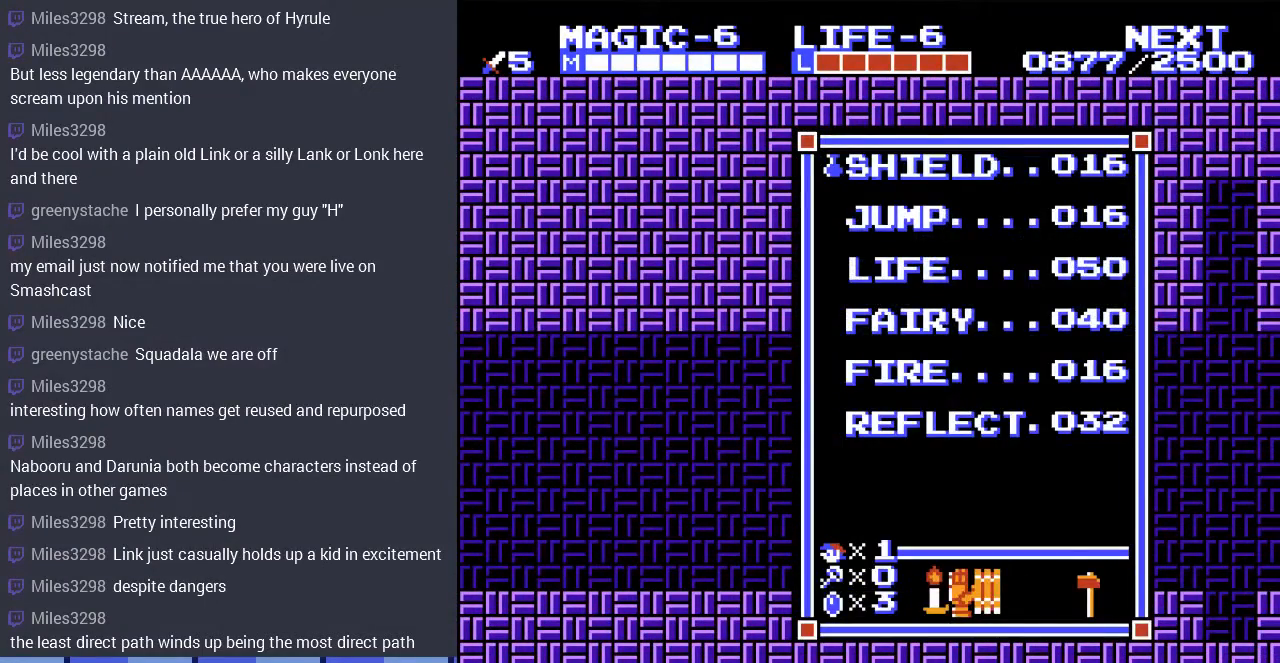
{"buttons": ["DPAD_RIGHT"], "events": [[67, "DPAD_UP", "down"], [167, "DPAD_UP", "up"], [267, "START", "down"], [400, "DPAD_RIGHT", "down"], [467, "START", "up"]]}
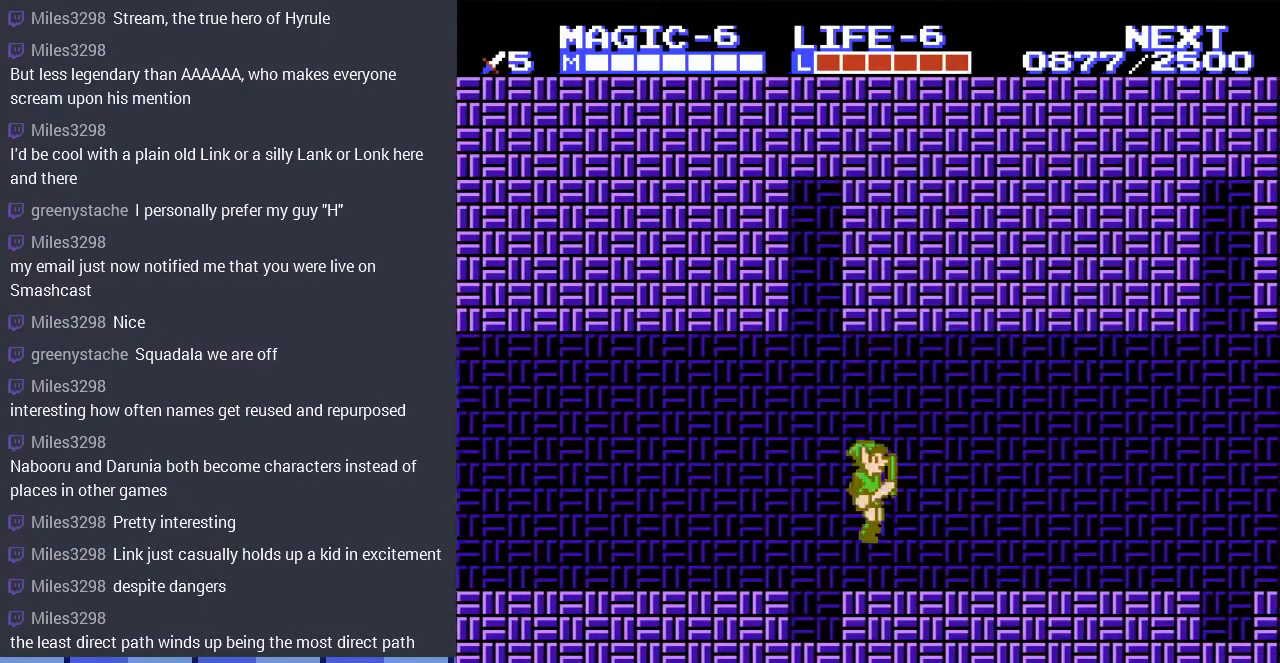
{"buttons": ["DPAD_RIGHT"], "events": []}
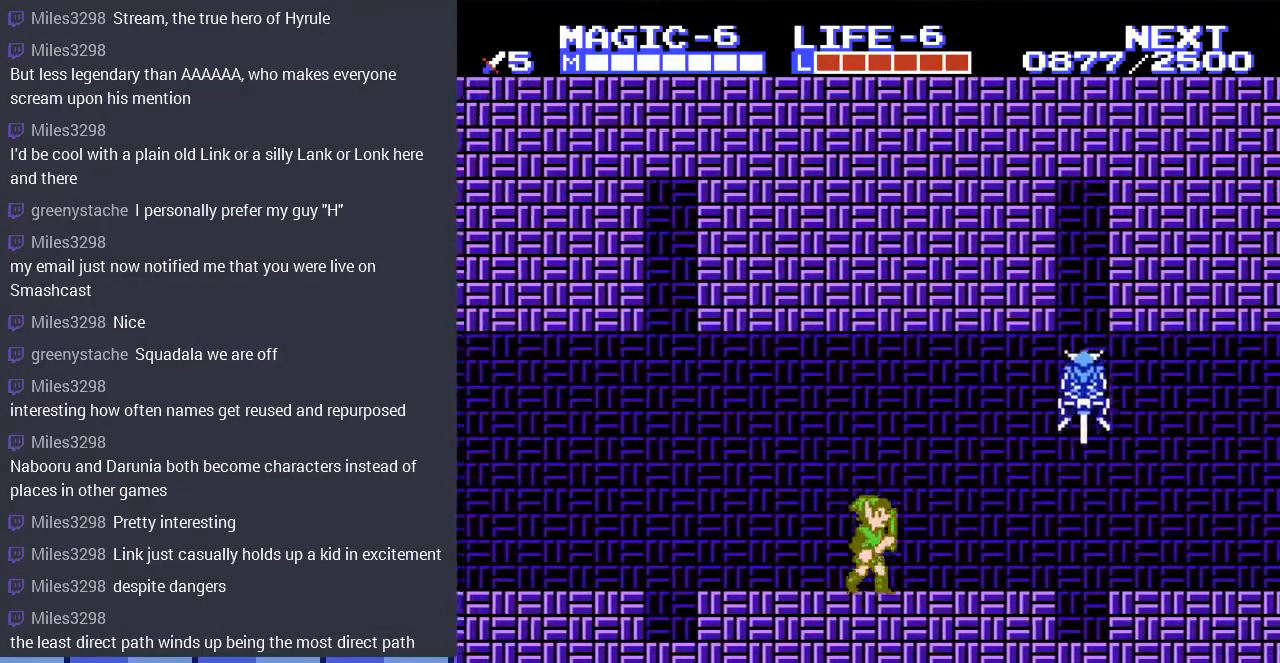
{"buttons": ["DPAD_DOWN", "DPAD_RIGHT"], "events": [[300, "A", "down"], [433, "DPAD_DOWN", "down"], [467, "A", "up"]]}
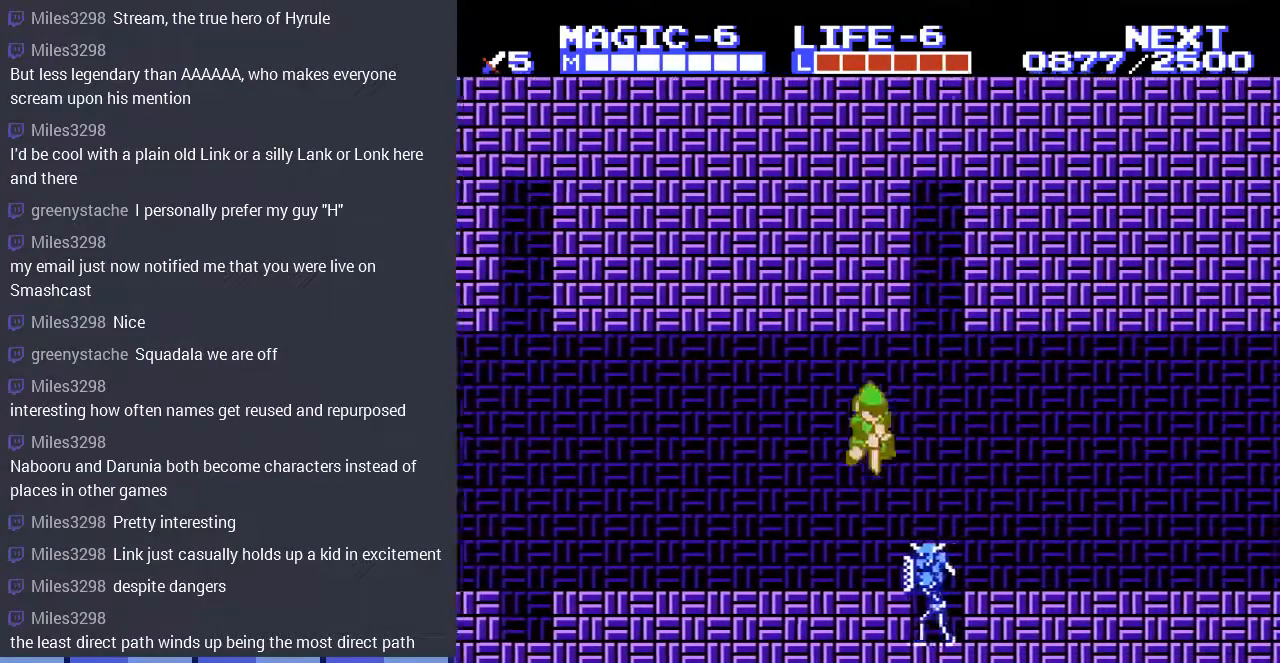
{"buttons": ["START"], "events": [[400, "DPAD_DOWN", "up"], [467, "DPAD_RIGHT", "up"], [500, "START", "down"]]}
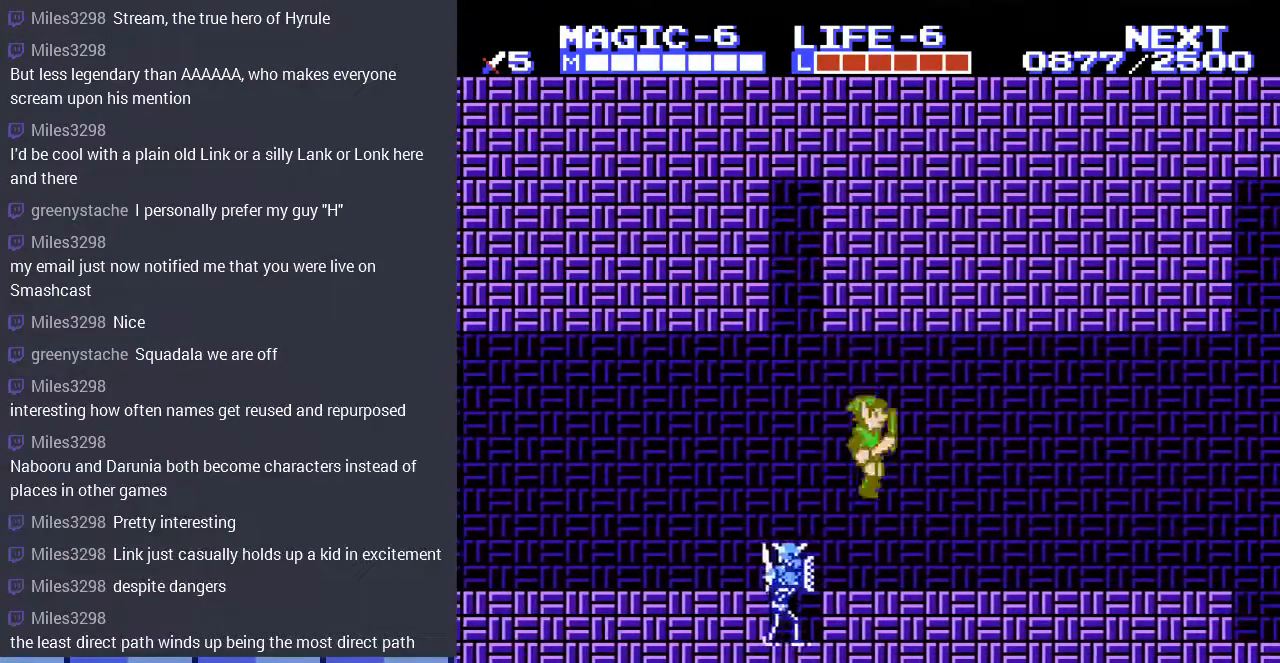
{"buttons": ["DPAD_DOWN"], "events": [[200, "START", "up"], [400, "DPAD_DOWN", "down"]]}
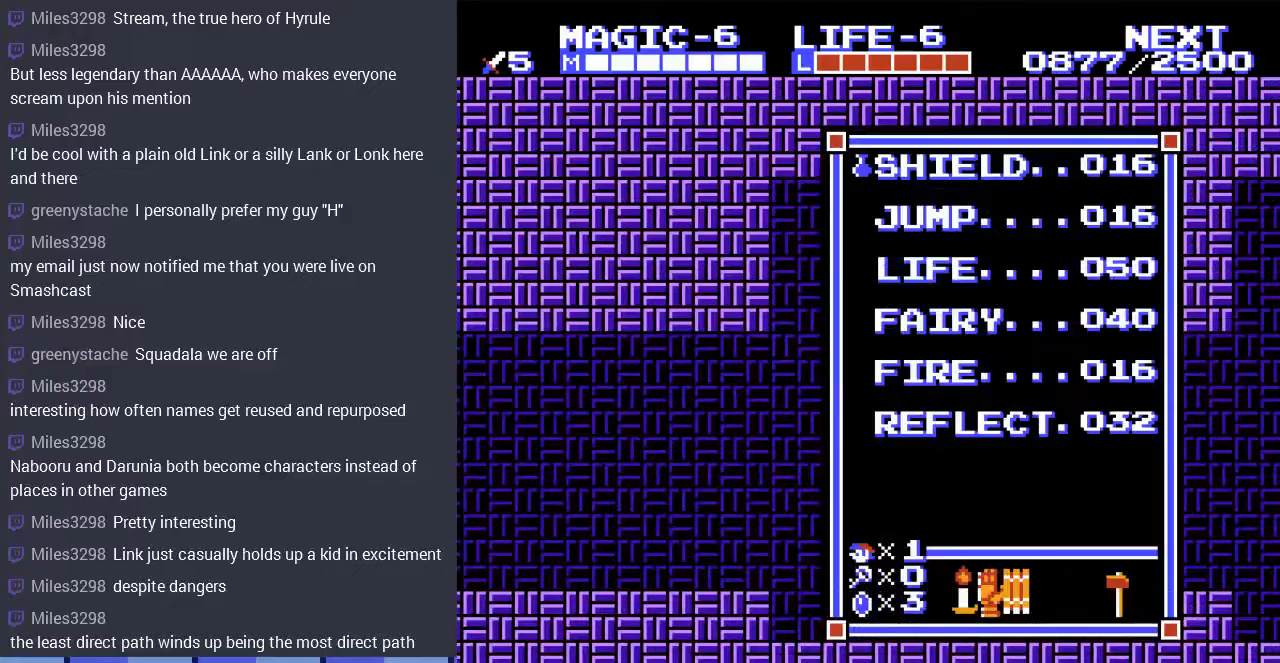
{"buttons": ["DPAD_RIGHT"], "events": [[33, "DPAD_DOWN", "up"], [133, "START", "down"], [300, "START", "up"], [333, "DPAD_RIGHT", "down"]]}
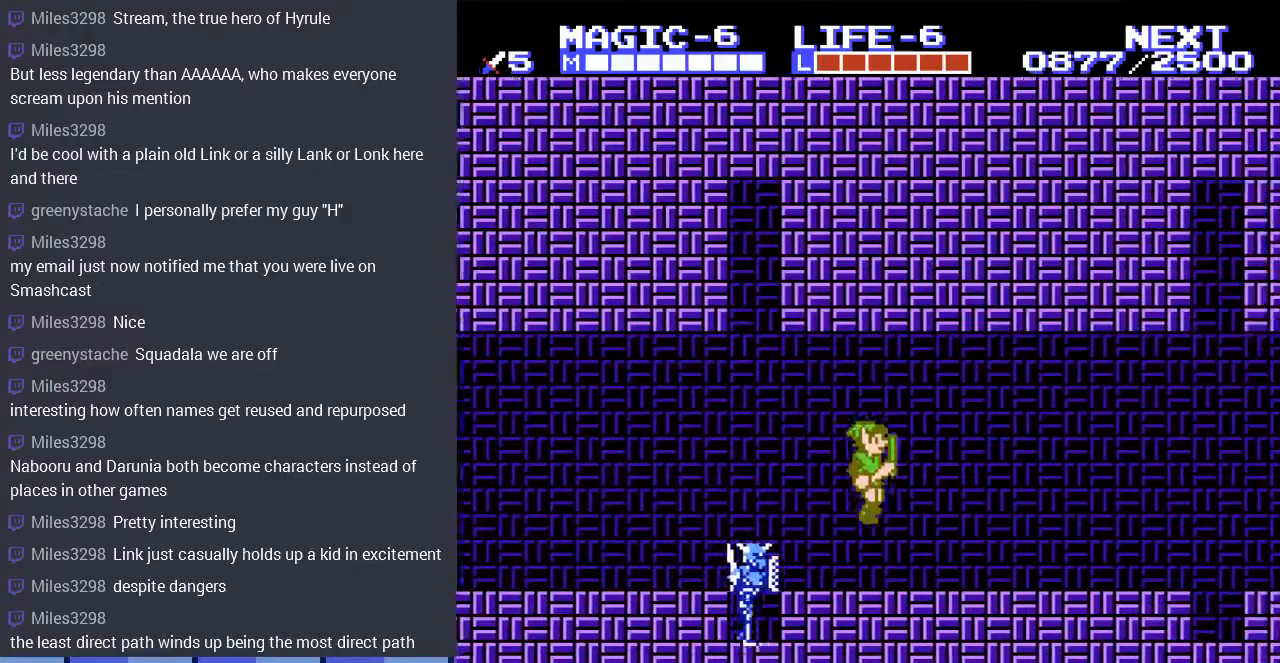
{"buttons": ["DPAD_RIGHT"], "events": []}
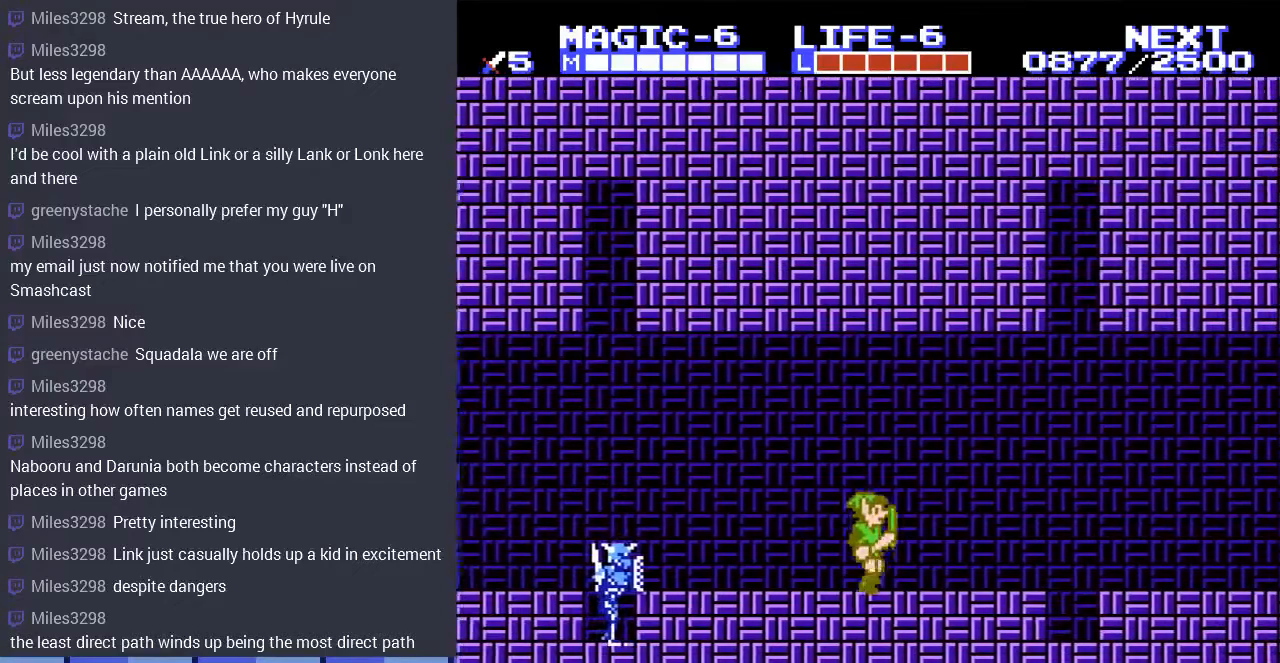
{"buttons": ["A", "DPAD_RIGHT"], "events": [[433, "A", "down"]]}
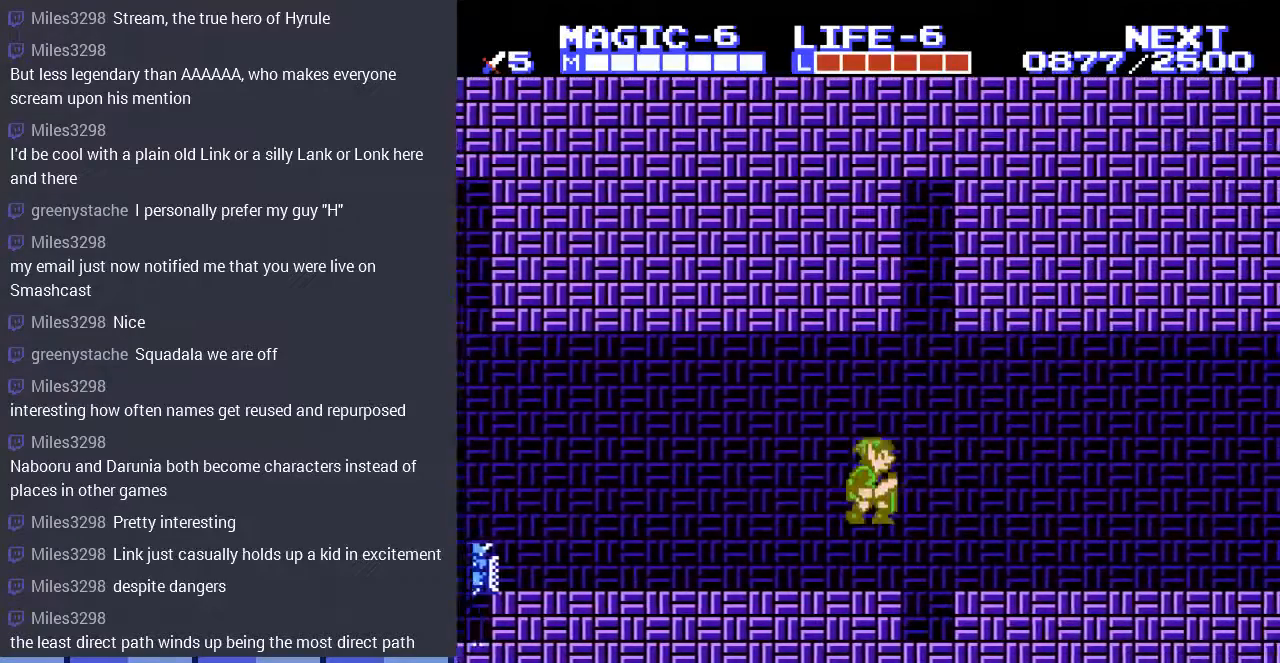
{"buttons": ["DPAD_RIGHT"], "events": [[33, "A", "up"]]}
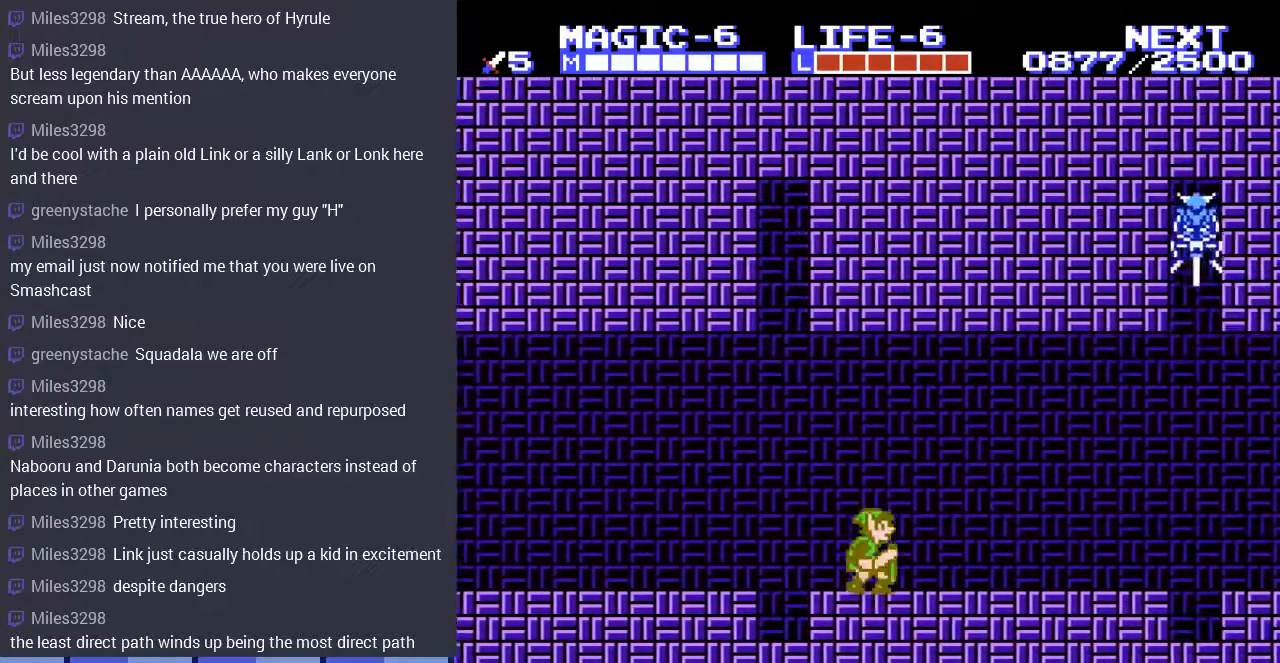
{"buttons": ["DPAD_RIGHT"], "events": []}
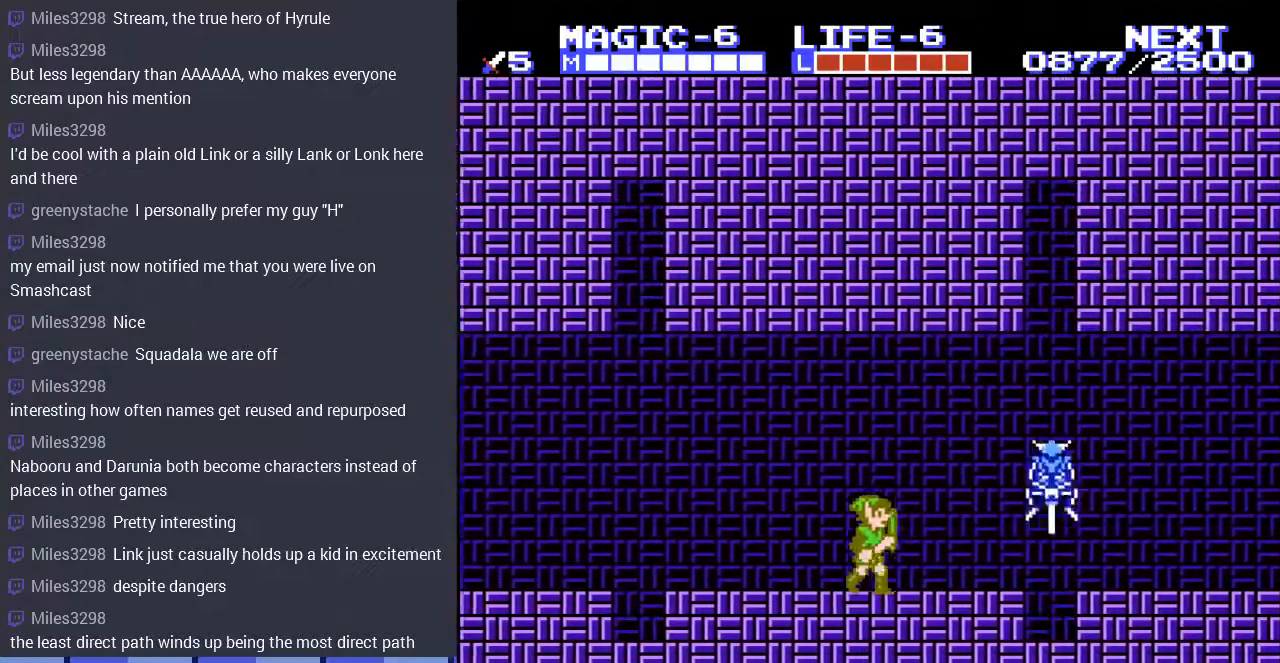
{"buttons": ["DPAD_DOWN", "DPAD_RIGHT"], "events": [[233, "A", "down"], [267, "DPAD_DOWN", "down"], [367, "A", "up"]]}
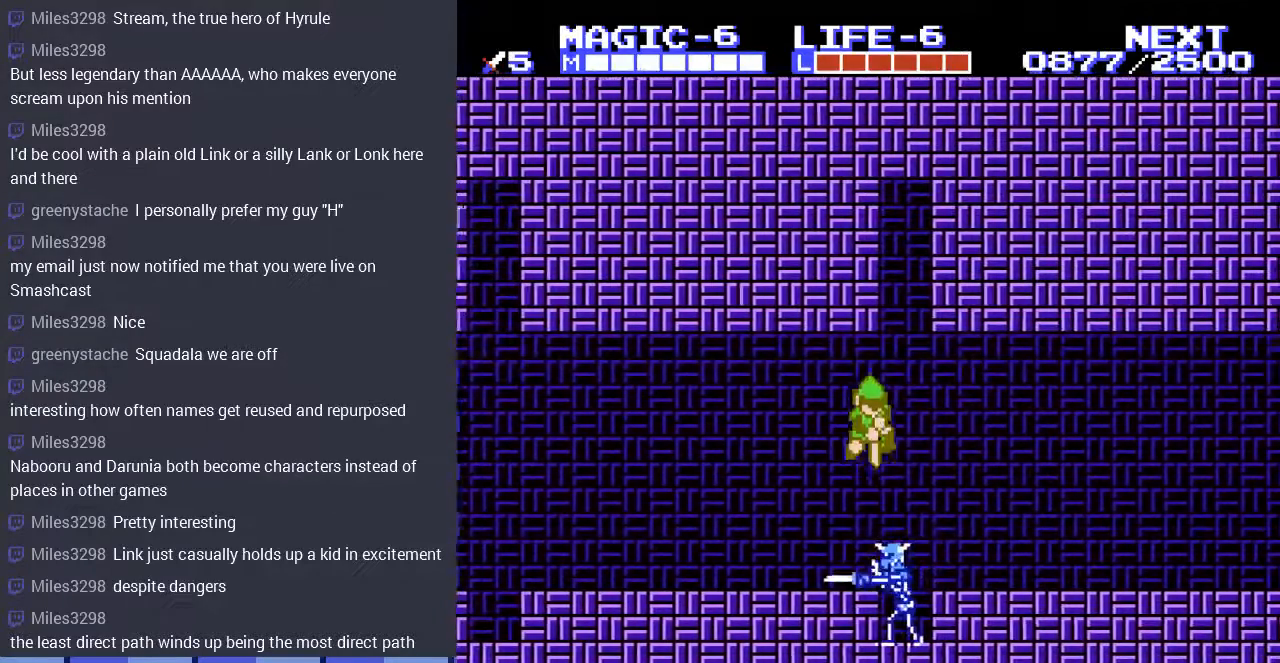
{"buttons": ["DPAD_RIGHT"], "events": [[400, "DPAD_DOWN", "up"]]}
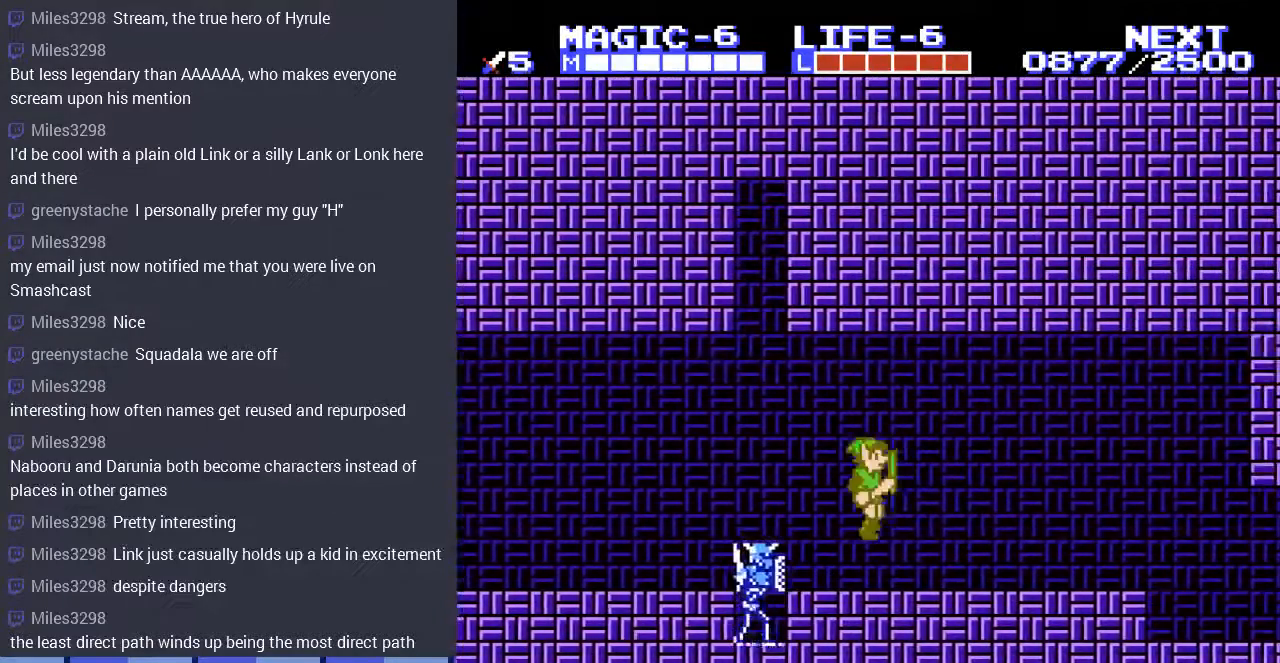
{"buttons": ["DPAD_RIGHT"], "events": []}